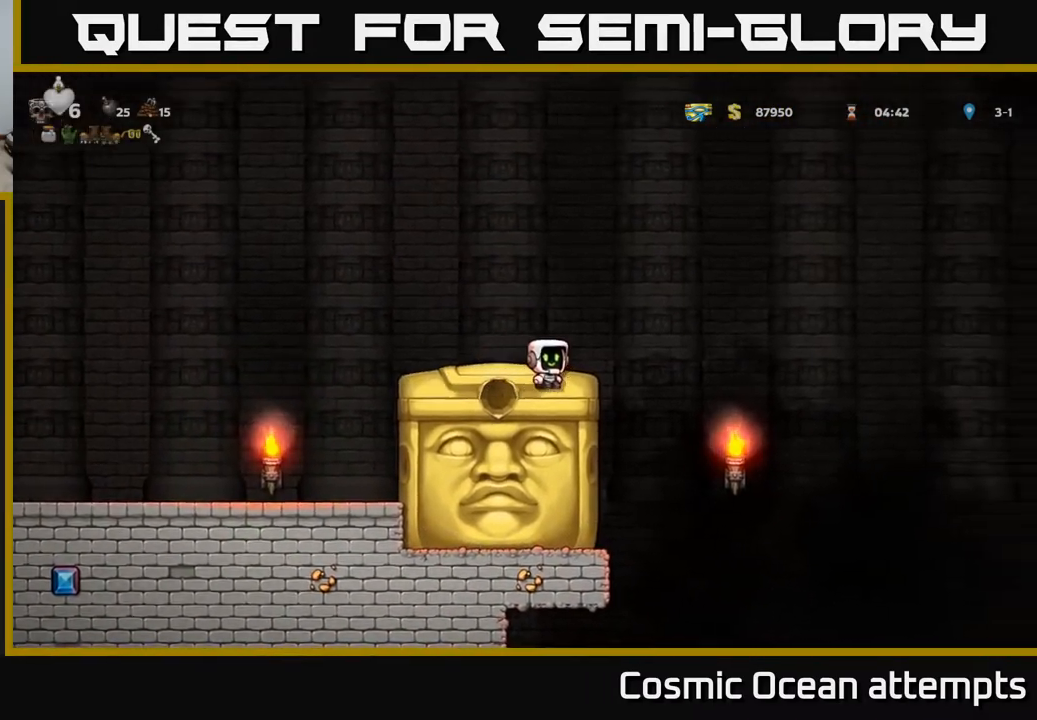
Gameplay with a controller (Xbox layout); each line is a JSON object with the inputs held at the frame after it. "events" lists button and stick changes between this image and that frame as [ms after this image, input, new state], when the widget could be followed in between. Not read: right_stick.
{"buttons": [], "left_stick": "center", "events": [[433, "DPAD_RIGHT", "down"], [500, "DPAD_RIGHT", "up"]]}
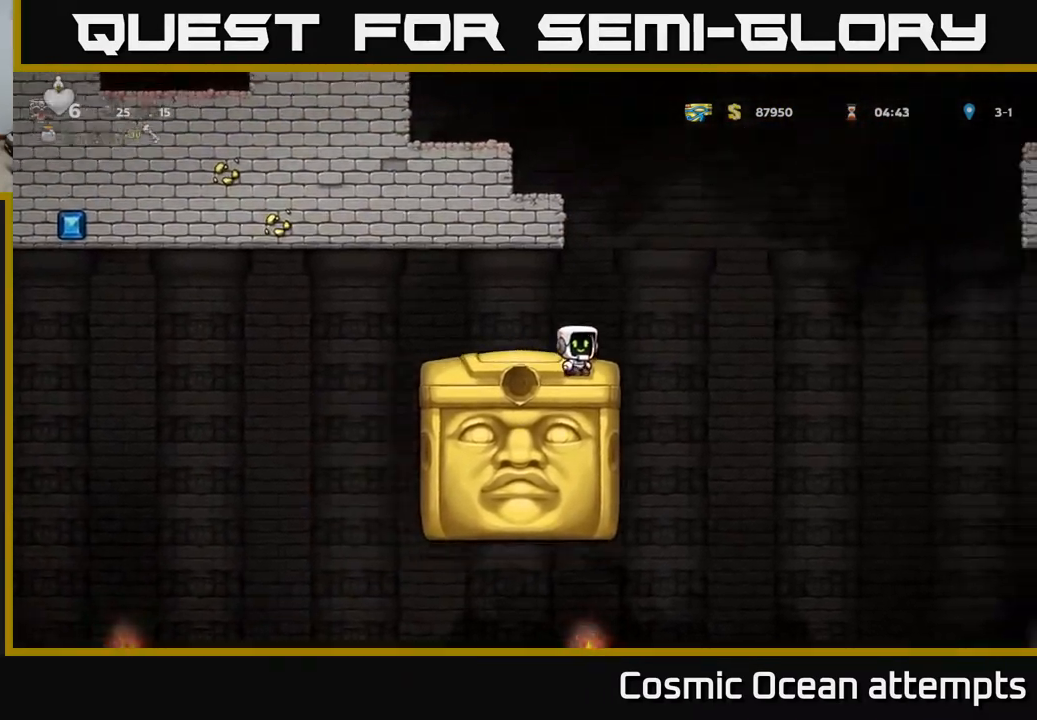
{"buttons": ["DPAD_DOWN"], "left_stick": "center", "events": [[200, "DPAD_DOWN", "down"]]}
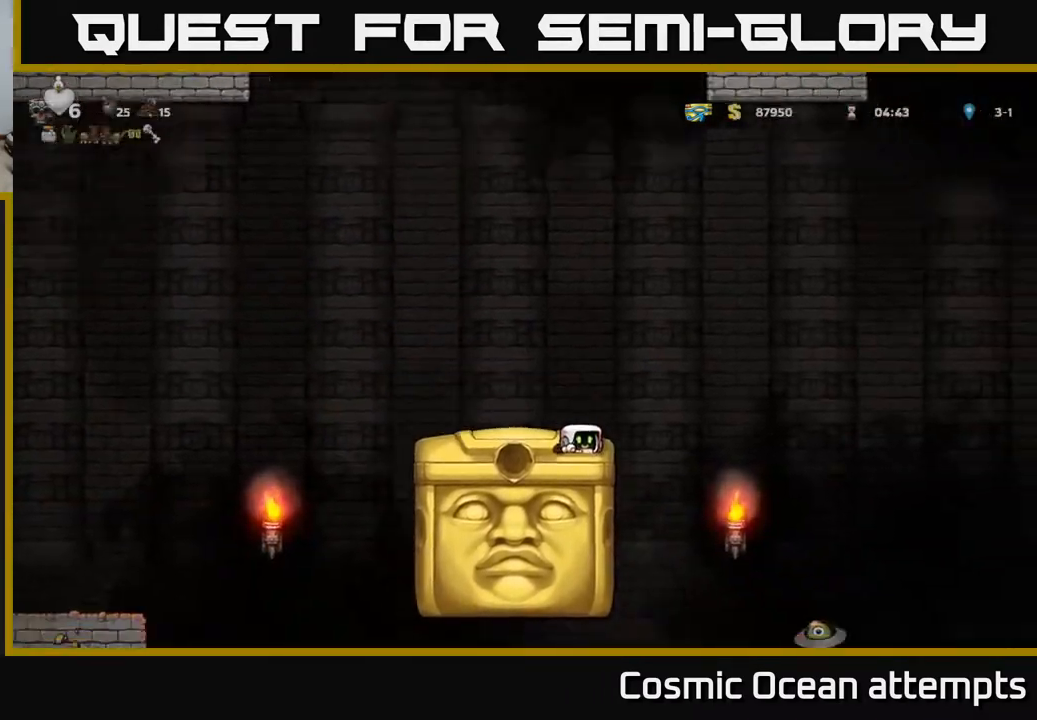
{"buttons": ["DPAD_DOWN"], "left_stick": "center", "events": []}
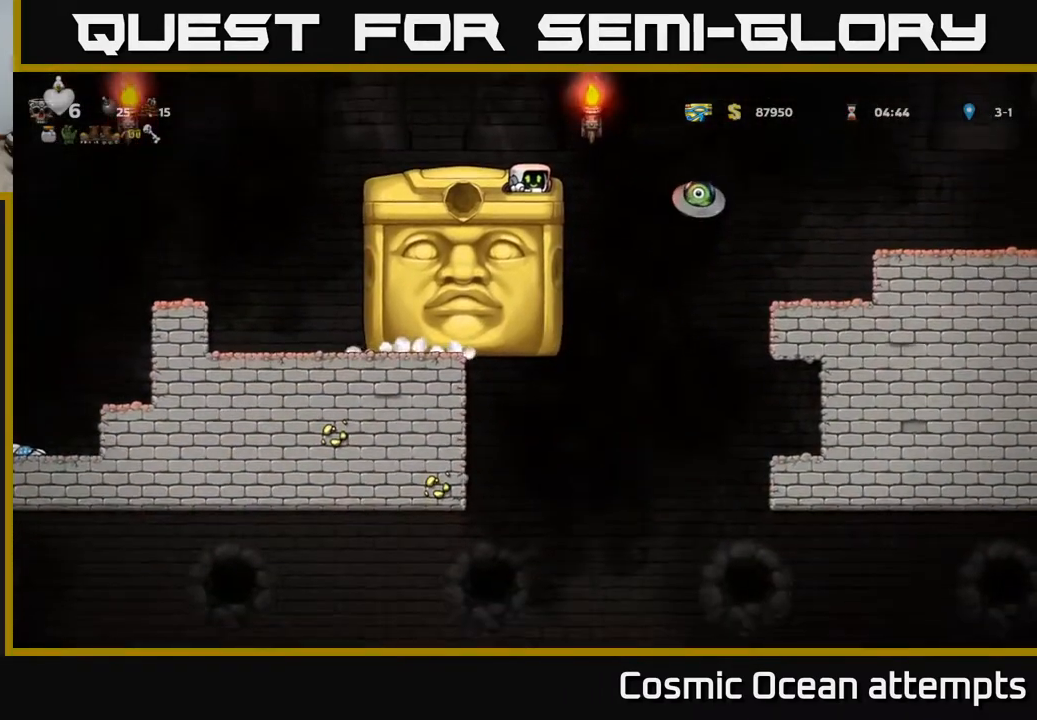
{"buttons": ["DPAD_DOWN"], "left_stick": "center", "events": []}
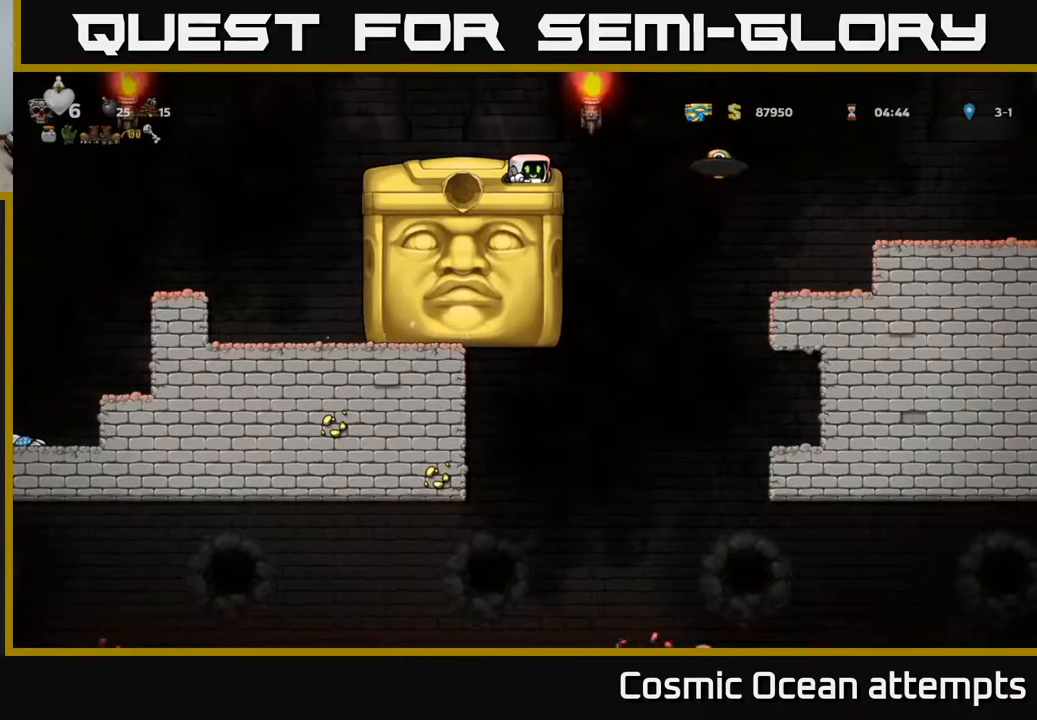
{"buttons": ["DPAD_DOWN"], "left_stick": "center", "events": []}
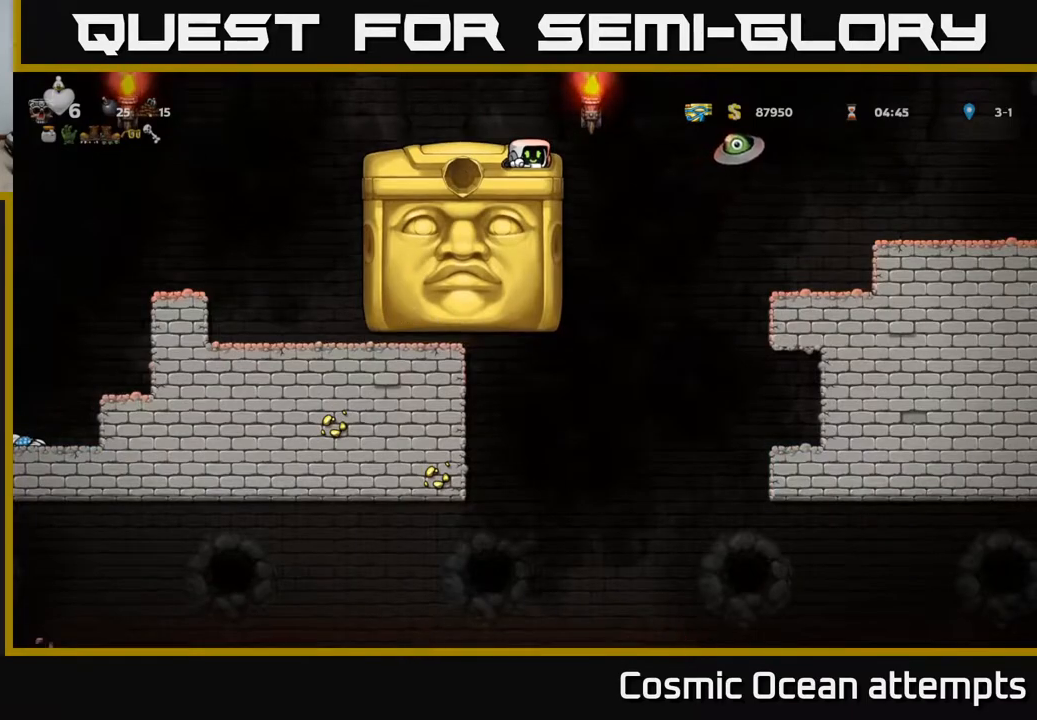
{"buttons": [], "left_stick": "center", "events": [[383, "DPAD_DOWN", "up"]]}
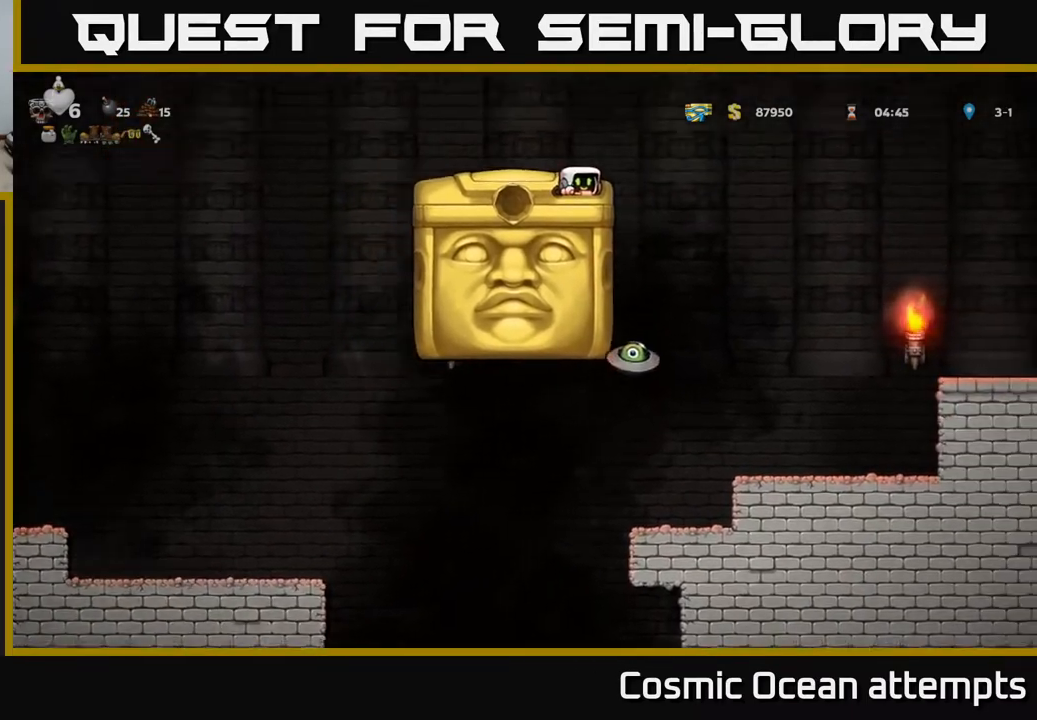
{"buttons": ["A"], "left_stick": "center", "events": [[500, "A", "down"]]}
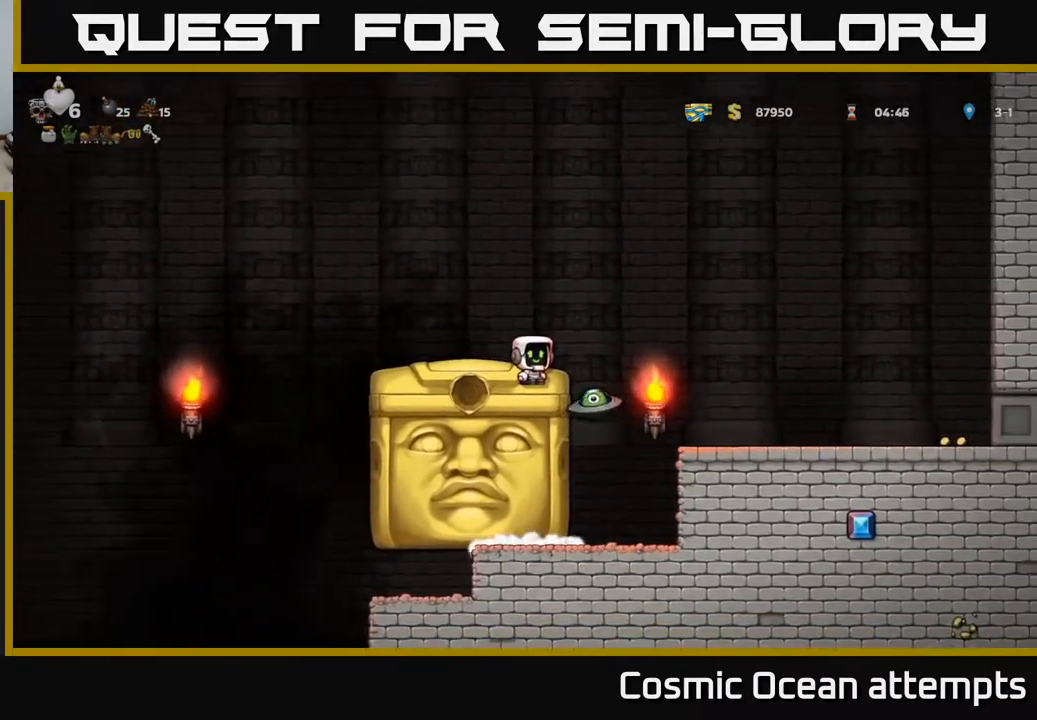
{"buttons": [], "left_stick": "center", "events": [[167, "DPAD_RIGHT", "down"], [200, "A", "up"], [283, "DPAD_RIGHT", "up"]]}
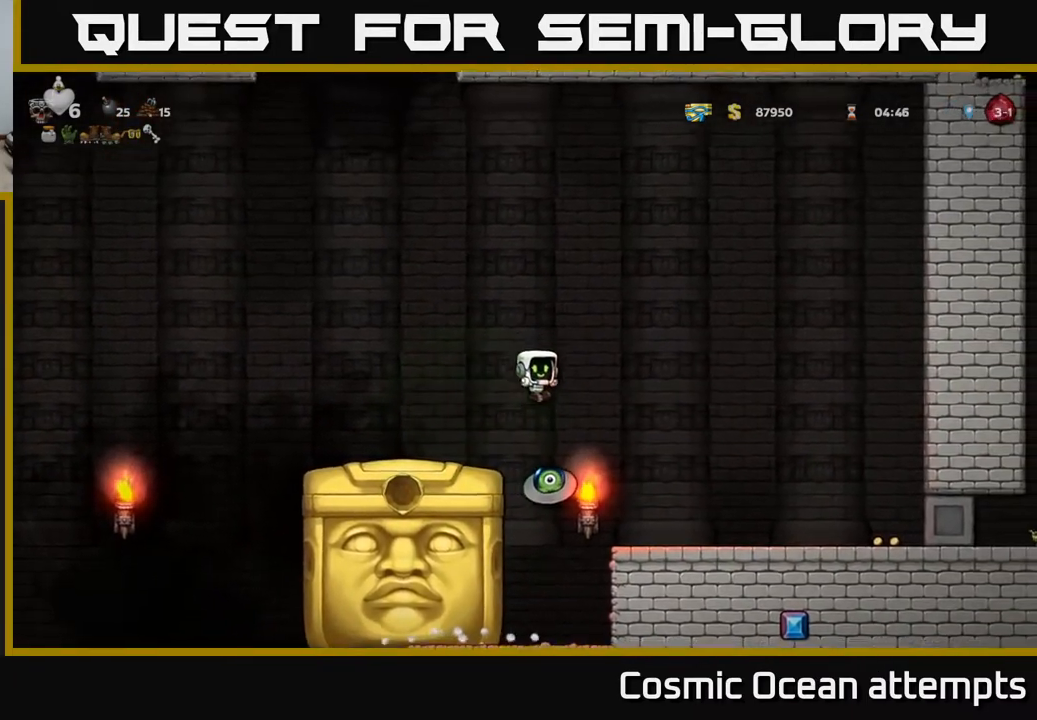
{"buttons": [], "left_stick": "center", "events": [[117, "DPAD_RIGHT", "down"], [167, "A", "down"], [167, "DPAD_RIGHT", "up"], [217, "DPAD_LEFT", "down"], [383, "A", "up"], [433, "DPAD_LEFT", "up"]]}
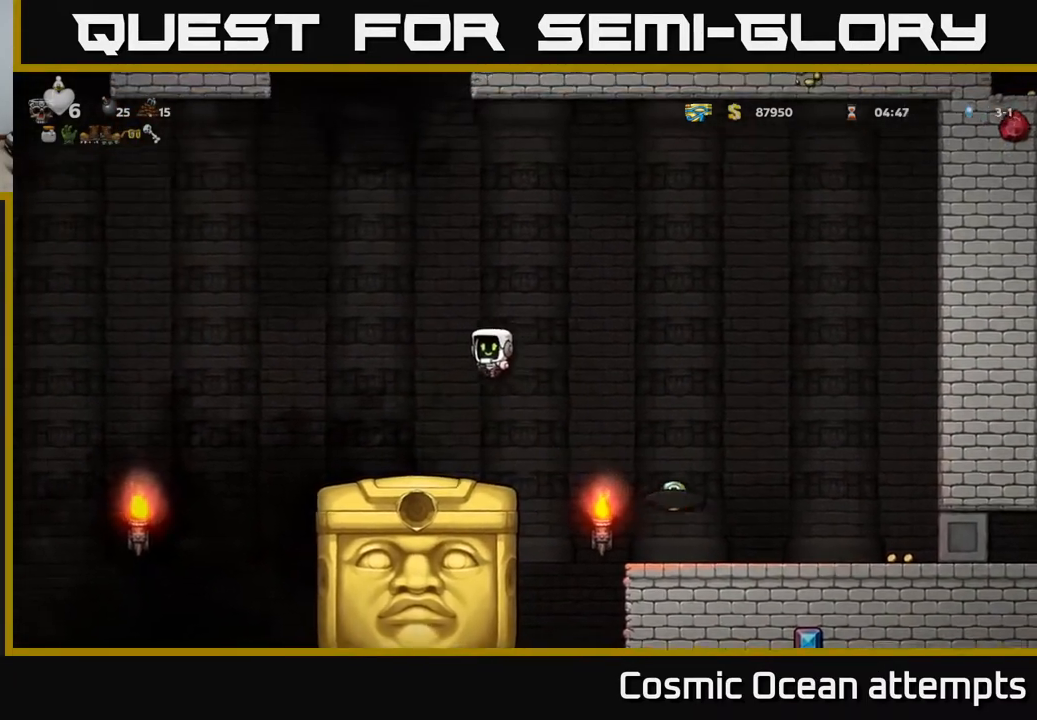
{"buttons": [], "left_stick": "center", "events": []}
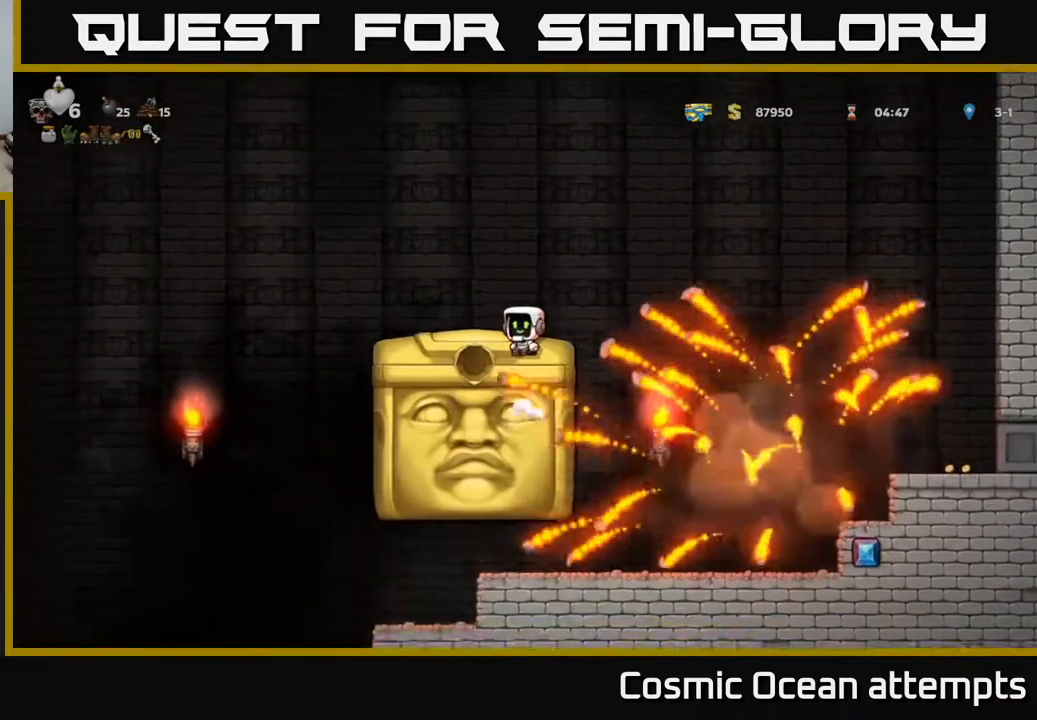
{"buttons": ["DPAD_LEFT"], "left_stick": "center", "events": [[483, "DPAD_LEFT", "down"]]}
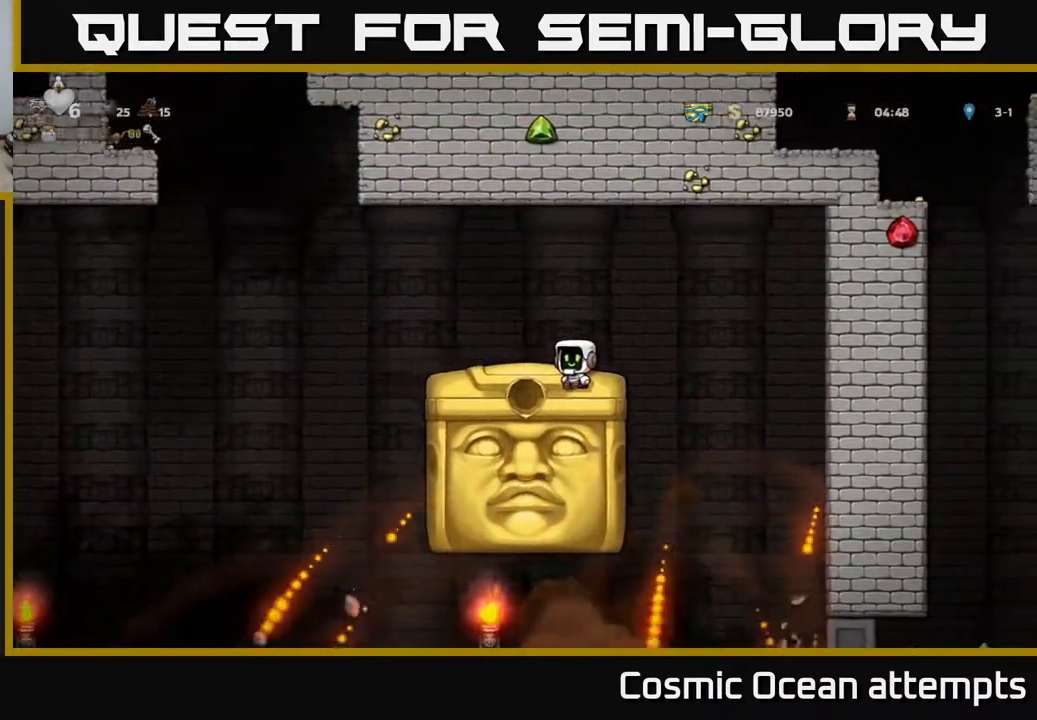
{"buttons": ["DPAD_DOWN"], "left_stick": "center", "events": [[33, "DPAD_LEFT", "up"], [233, "DPAD_DOWN", "down"]]}
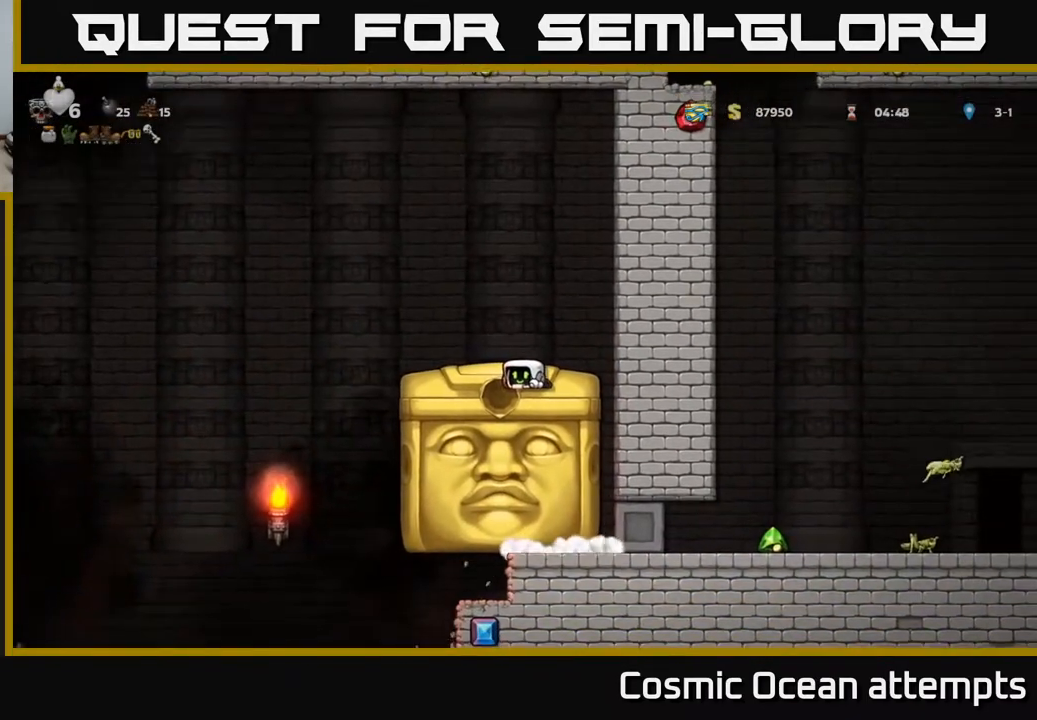
{"buttons": ["DPAD_DOWN"], "left_stick": "center", "events": []}
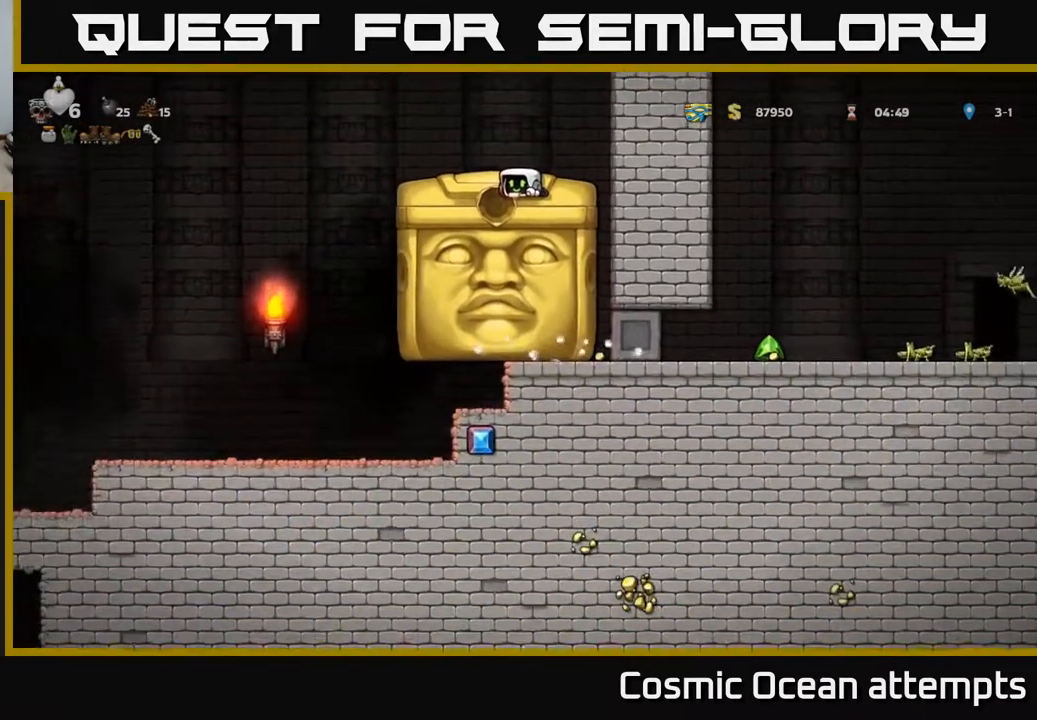
{"buttons": ["DPAD_DOWN"], "left_stick": "center", "events": []}
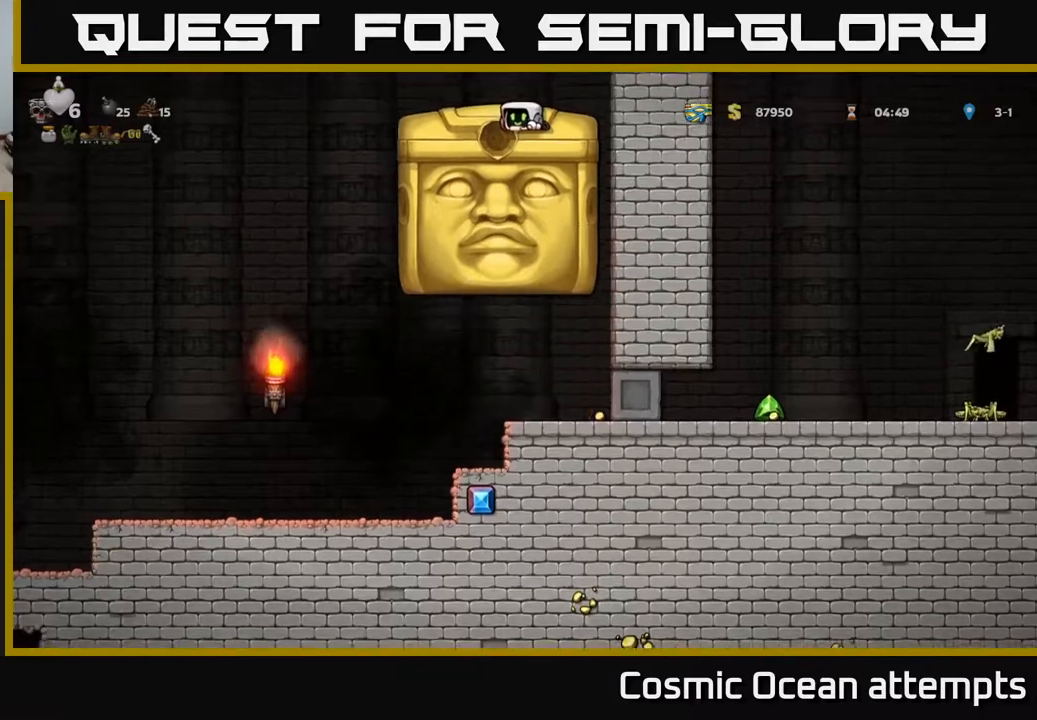
{"buttons": [], "left_stick": "center", "events": [[433, "DPAD_DOWN", "up"]]}
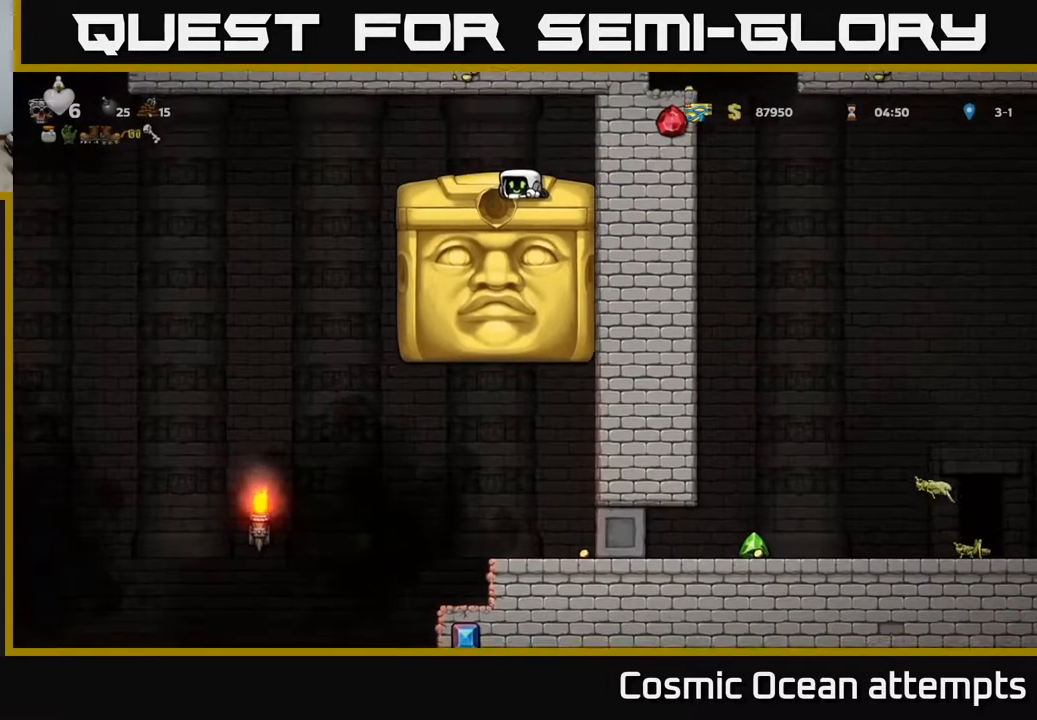
{"buttons": [], "left_stick": "center", "events": [[217, "DPAD_LEFT", "down"], [317, "DPAD_LEFT", "up"]]}
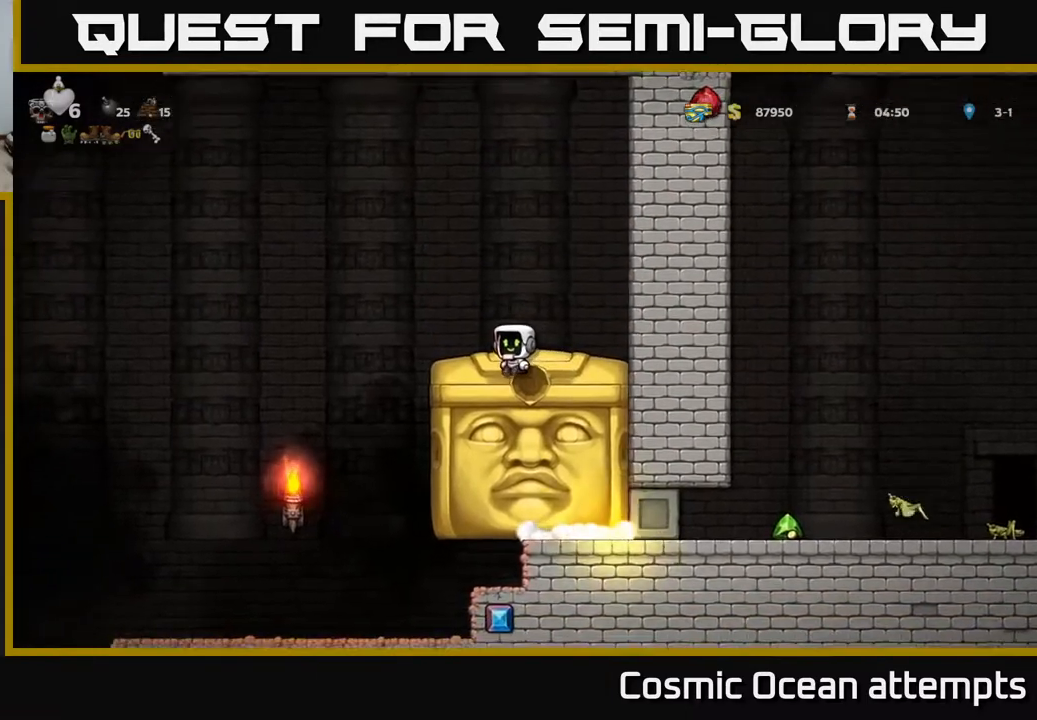
{"buttons": ["DPAD_DOWN"], "left_stick": "center", "events": [[133, "DPAD_DOWN", "down"], [183, "DPAD_DOWN", "up"], [267, "DPAD_LEFT", "down"], [333, "DPAD_LEFT", "up"], [367, "DPAD_DOWN", "down"]]}
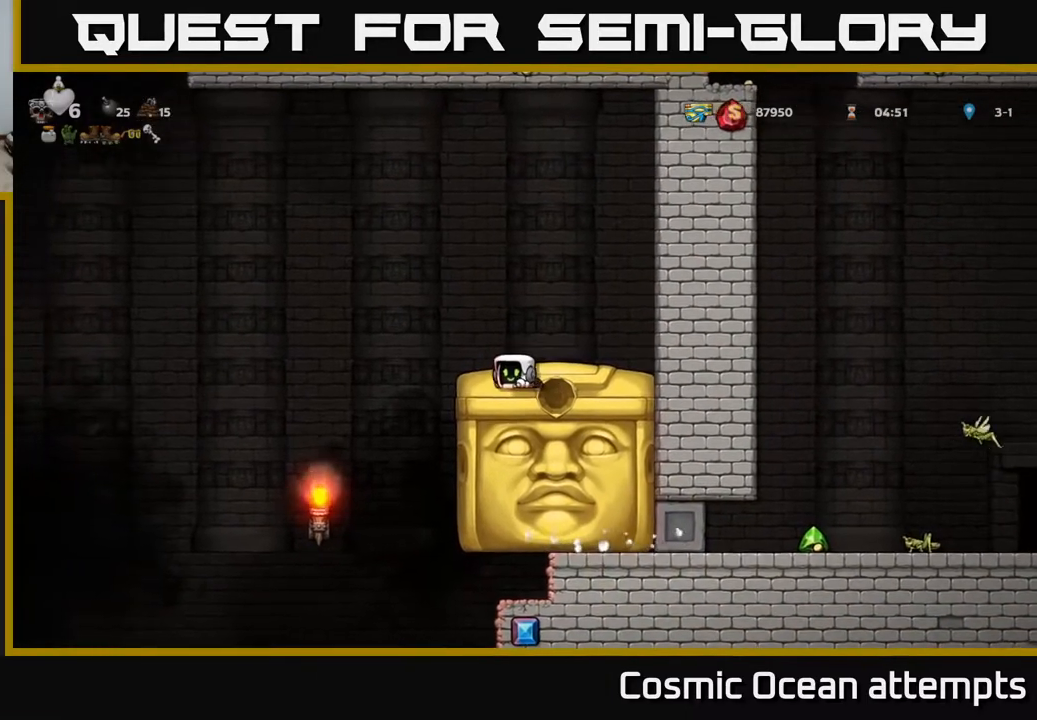
{"buttons": ["DPAD_DOWN"], "left_stick": "center", "events": []}
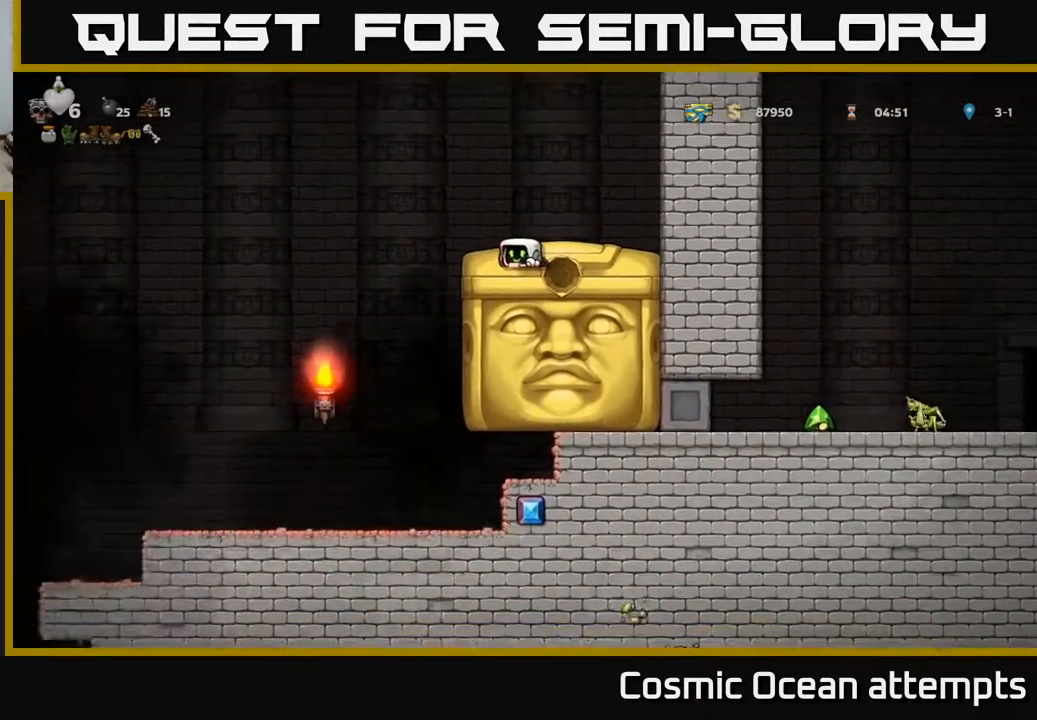
{"buttons": ["DPAD_DOWN"], "left_stick": "center", "events": []}
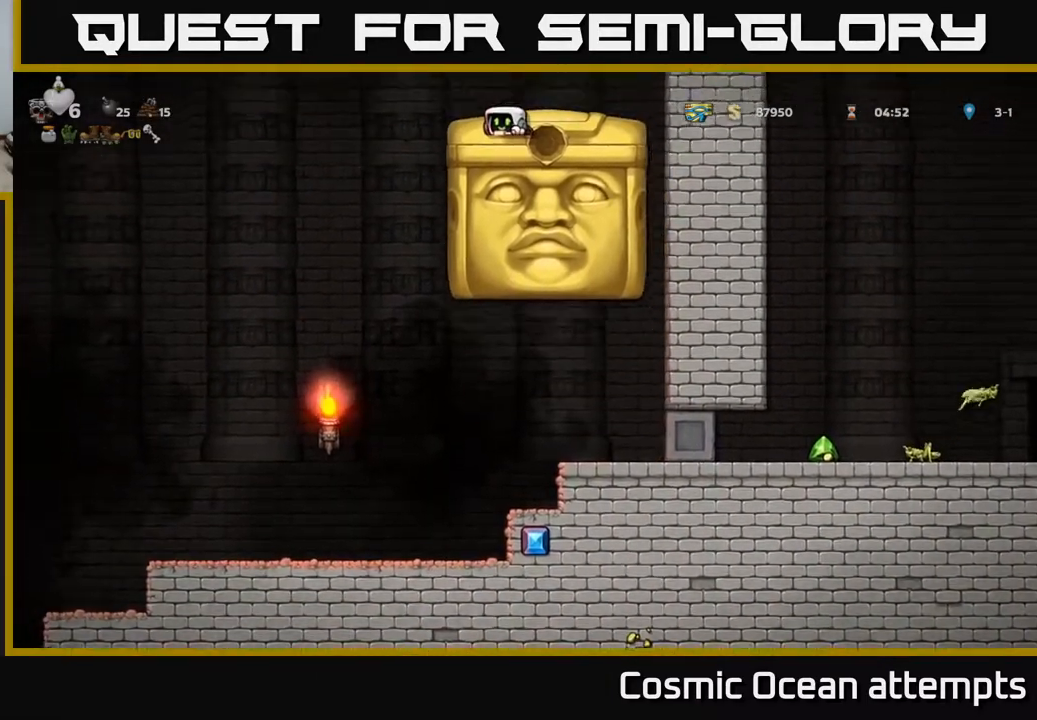
{"buttons": ["DPAD_DOWN"], "left_stick": "center", "events": []}
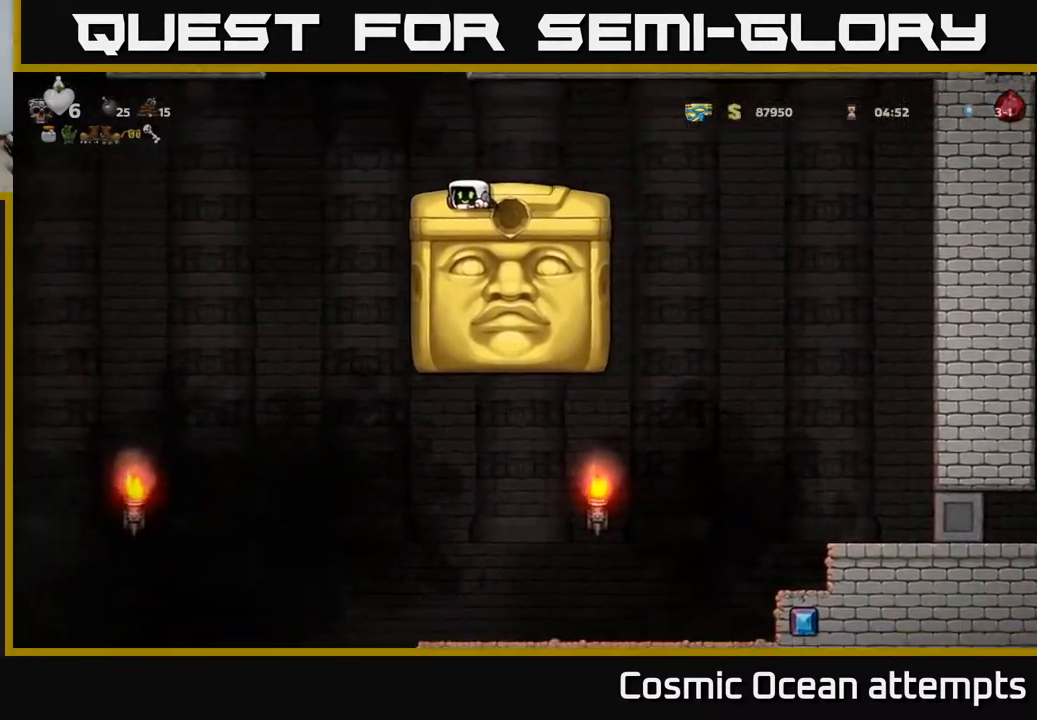
{"buttons": ["DPAD_DOWN"], "left_stick": "center", "events": []}
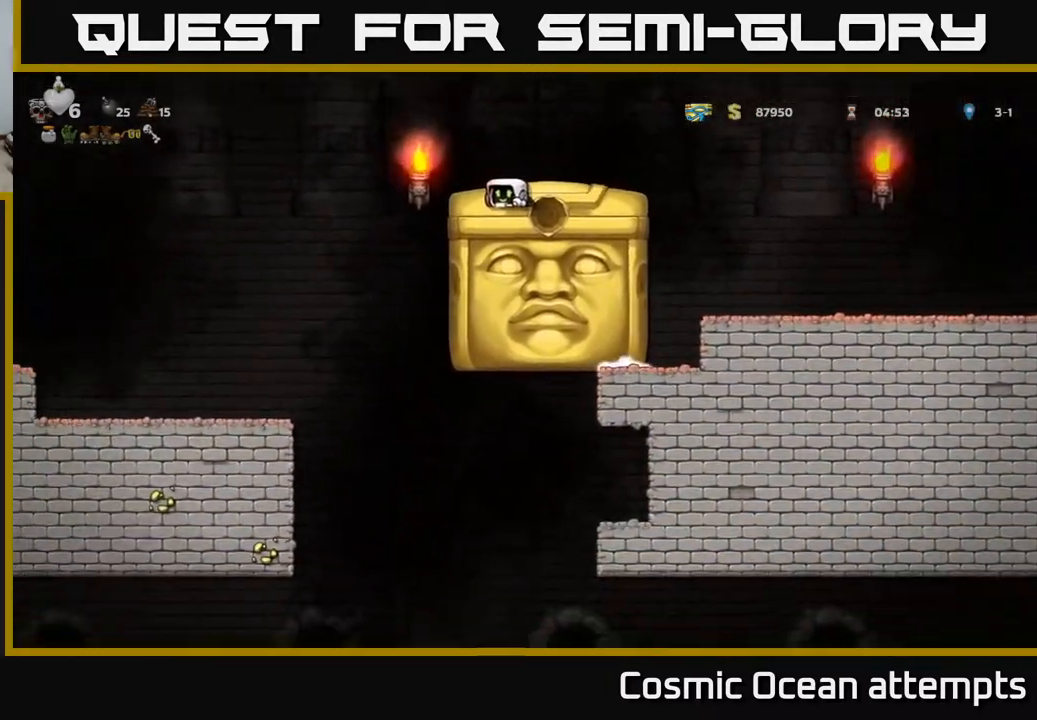
{"buttons": [], "left_stick": "center", "events": [[350, "DPAD_DOWN", "up"]]}
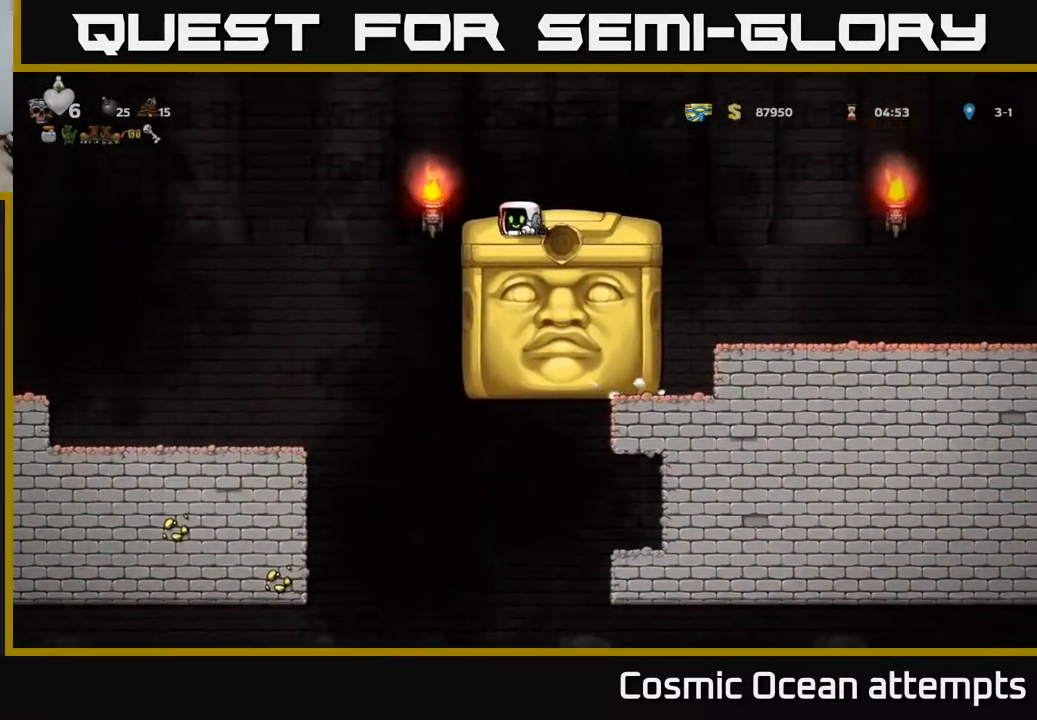
{"buttons": [], "left_stick": "center", "events": [[67, "DPAD_RIGHT", "down"], [200, "DPAD_RIGHT", "up"]]}
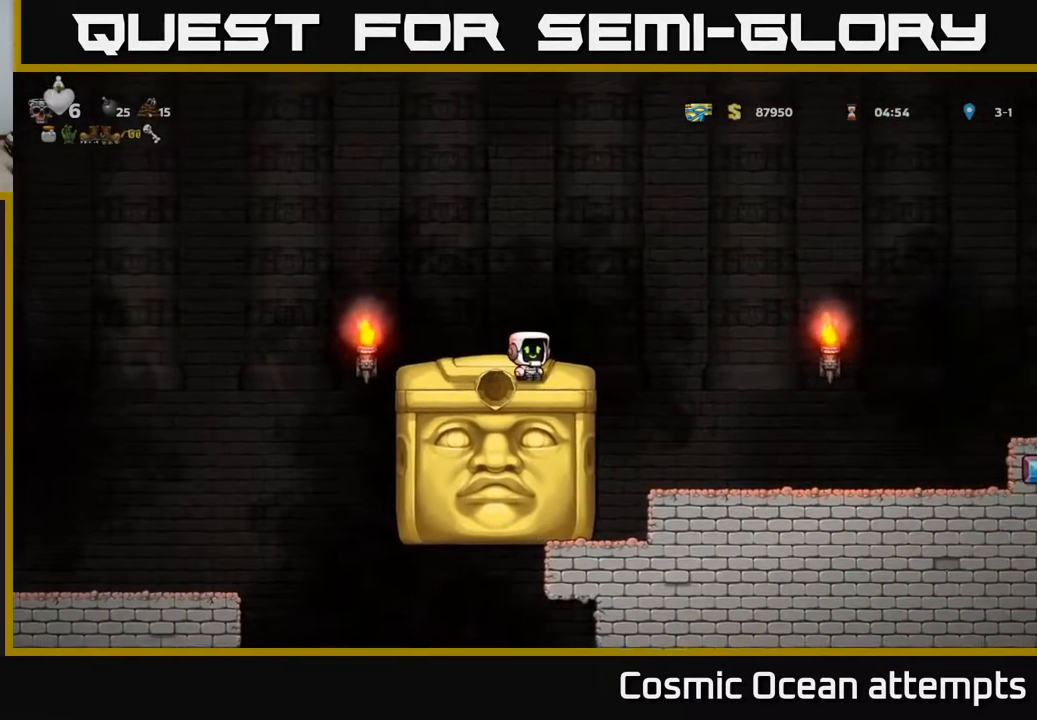
{"buttons": [], "left_stick": "center", "events": [[117, "DPAD_LEFT", "down"], [200, "DPAD_LEFT", "up"]]}
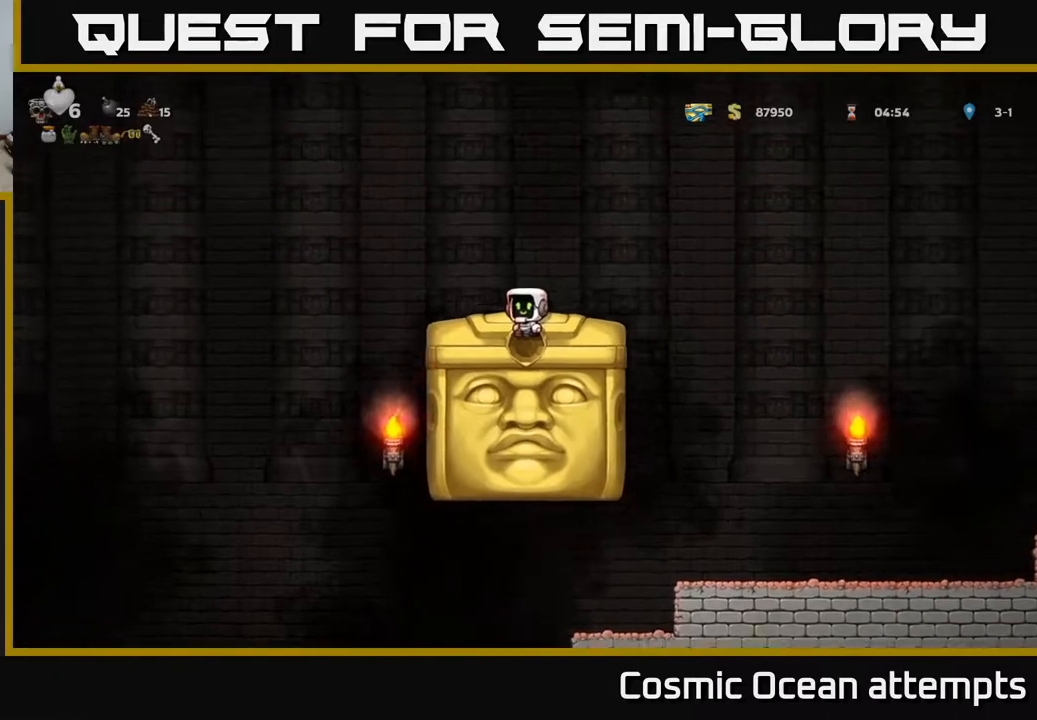
{"buttons": [], "left_stick": "center", "events": [[250, "DPAD_LEFT", "down"], [317, "DPAD_LEFT", "up"]]}
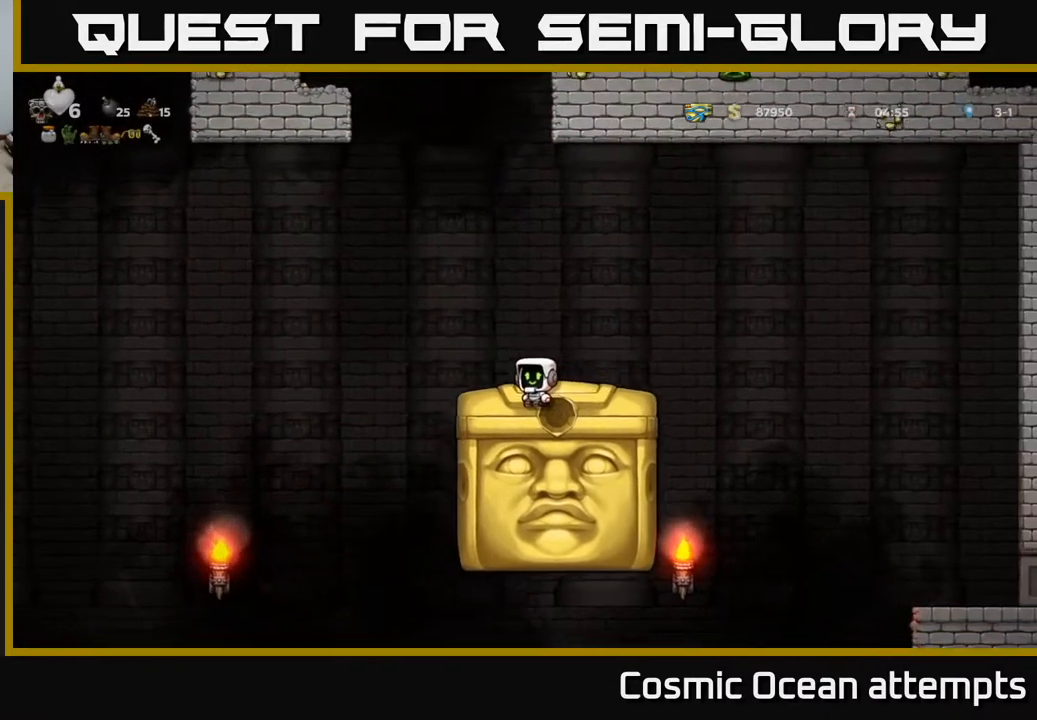
{"buttons": [], "left_stick": "center", "events": []}
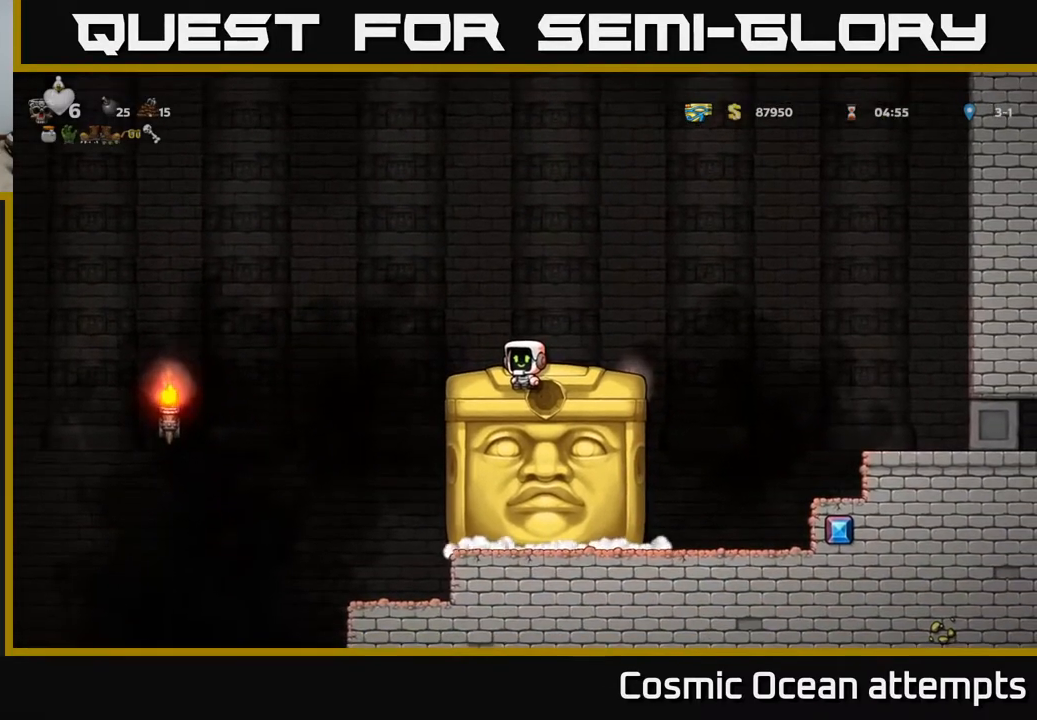
{"buttons": ["DPAD_DOWN"], "left_stick": "center", "events": [[117, "DPAD_LEFT", "down"], [167, "DPAD_LEFT", "up"], [317, "DPAD_DOWN", "down"]]}
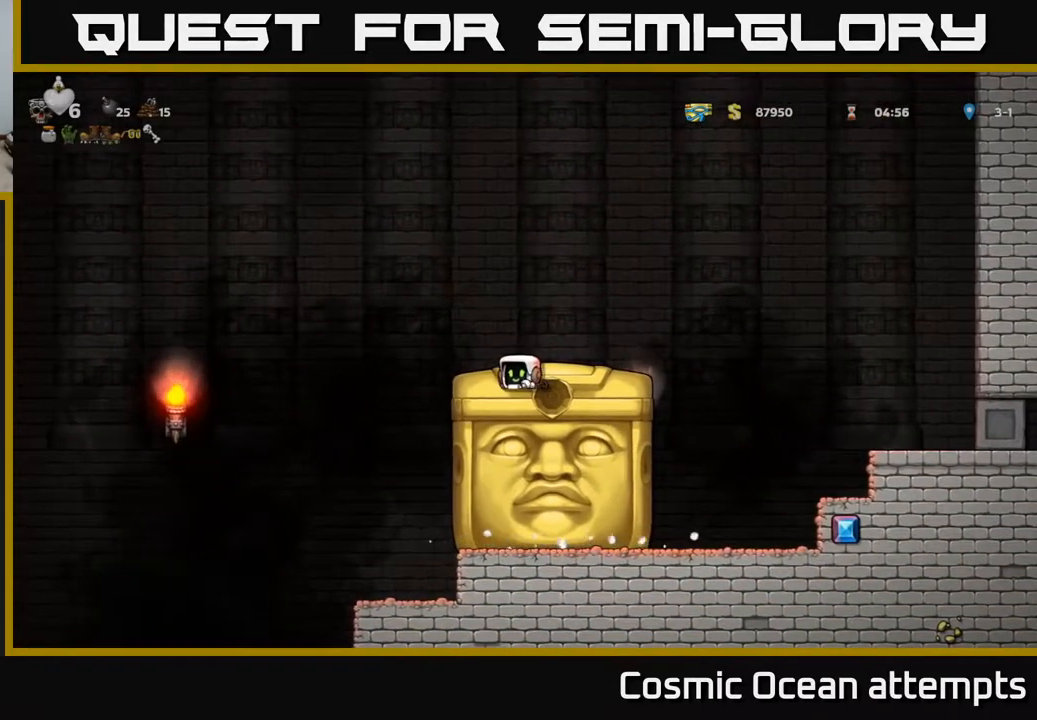
{"buttons": ["DPAD_DOWN"], "left_stick": "center", "events": []}
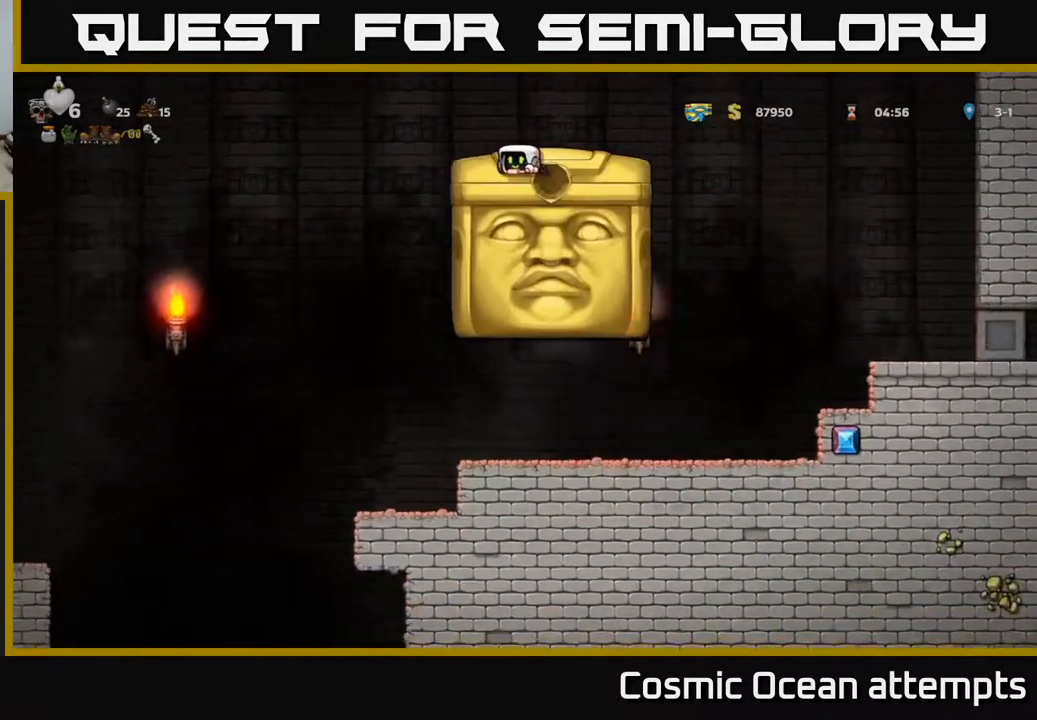
{"buttons": [], "left_stick": "center", "events": [[183, "DPAD_DOWN", "up"]]}
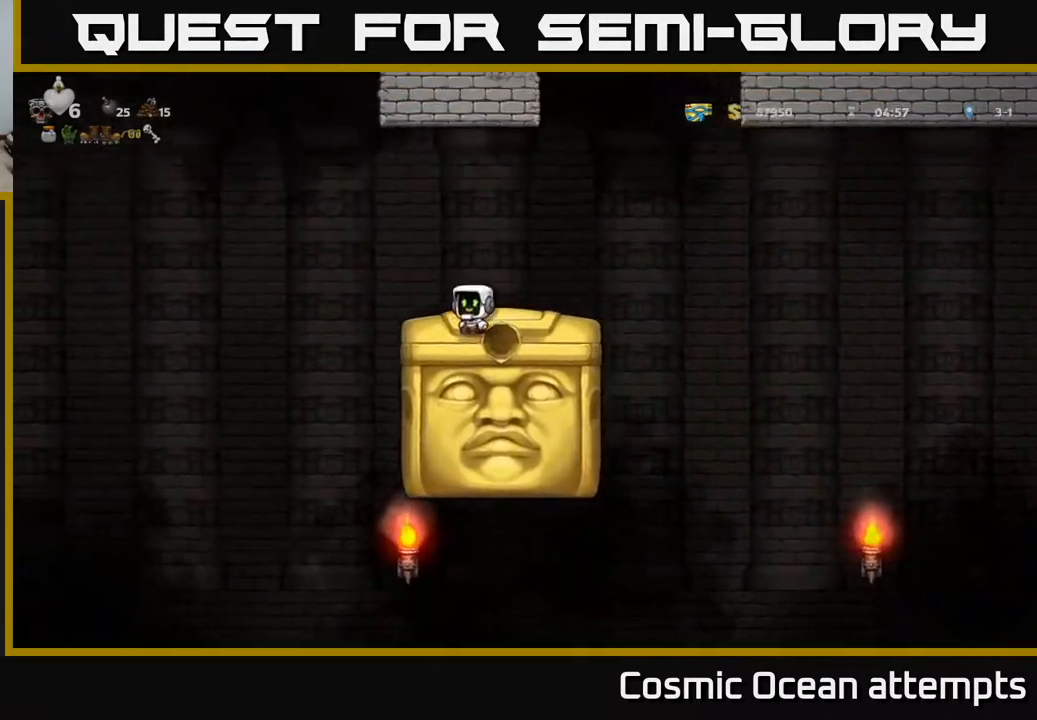
{"buttons": [], "left_stick": "center", "events": [[67, "DPAD_RIGHT", "down"], [167, "DPAD_RIGHT", "up"]]}